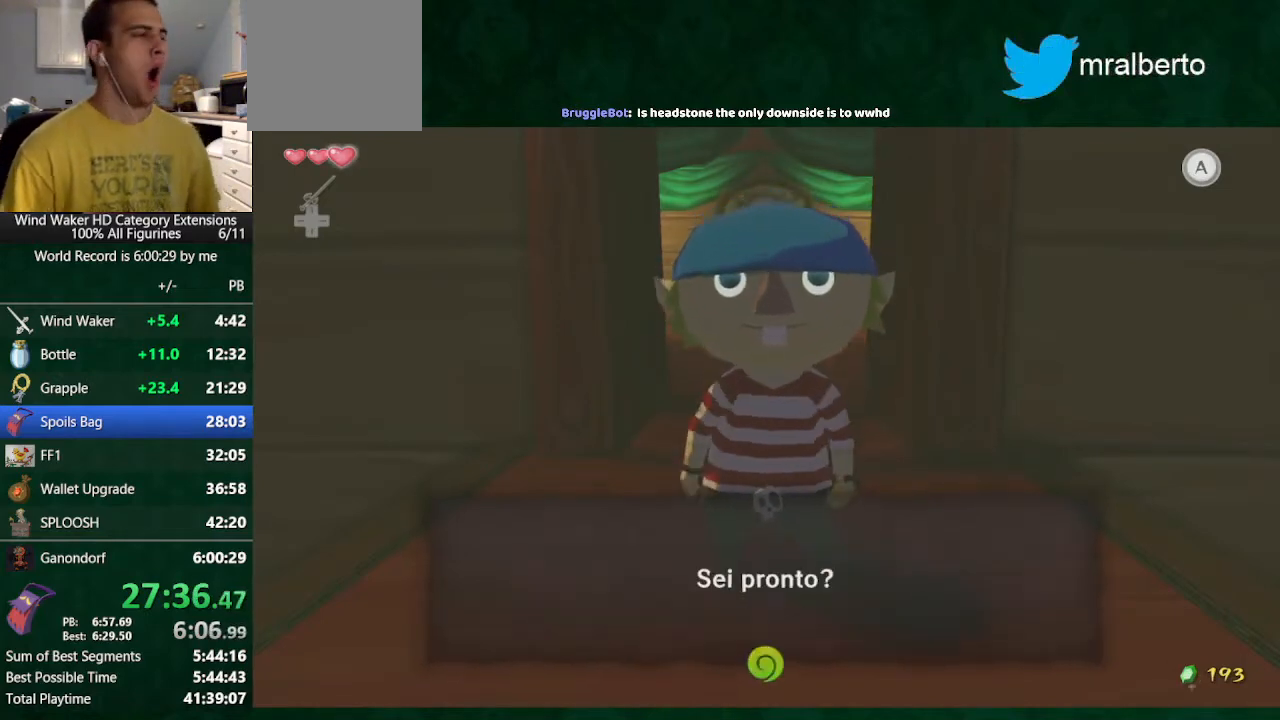
Gameplay with a controller (Nintendo layout); each line is a JSON object with the inputs held at the frame after it. "events" lists button and stick changes between this image and that frame as [ms after this image, input, new state], when the widget could be followed in between. Not read: L3 R3.
{"buttons": [], "left_stick": "center", "right_stick": "center", "events": []}
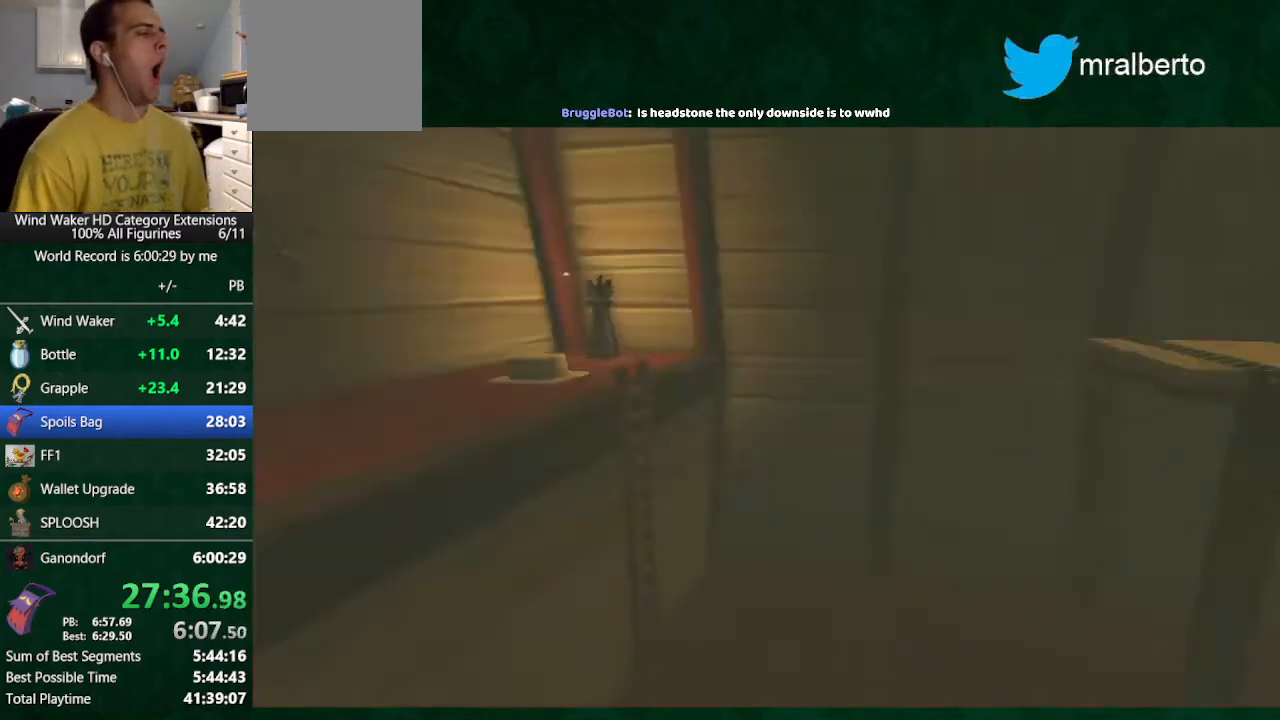
{"buttons": [], "left_stick": "center", "right_stick": "center", "events": []}
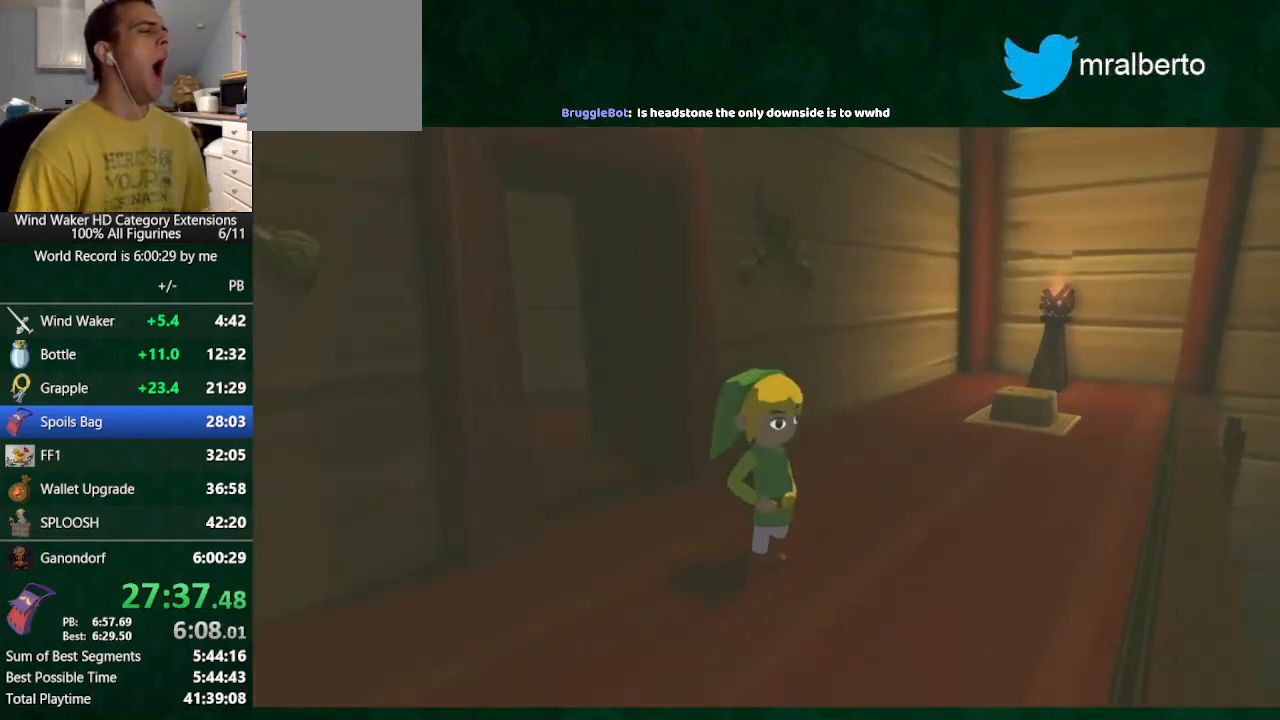
{"buttons": ["A"], "left_stick": "right", "right_stick": "center", "events": [[500, "A", "down"], [500, "left_stick", "right"]]}
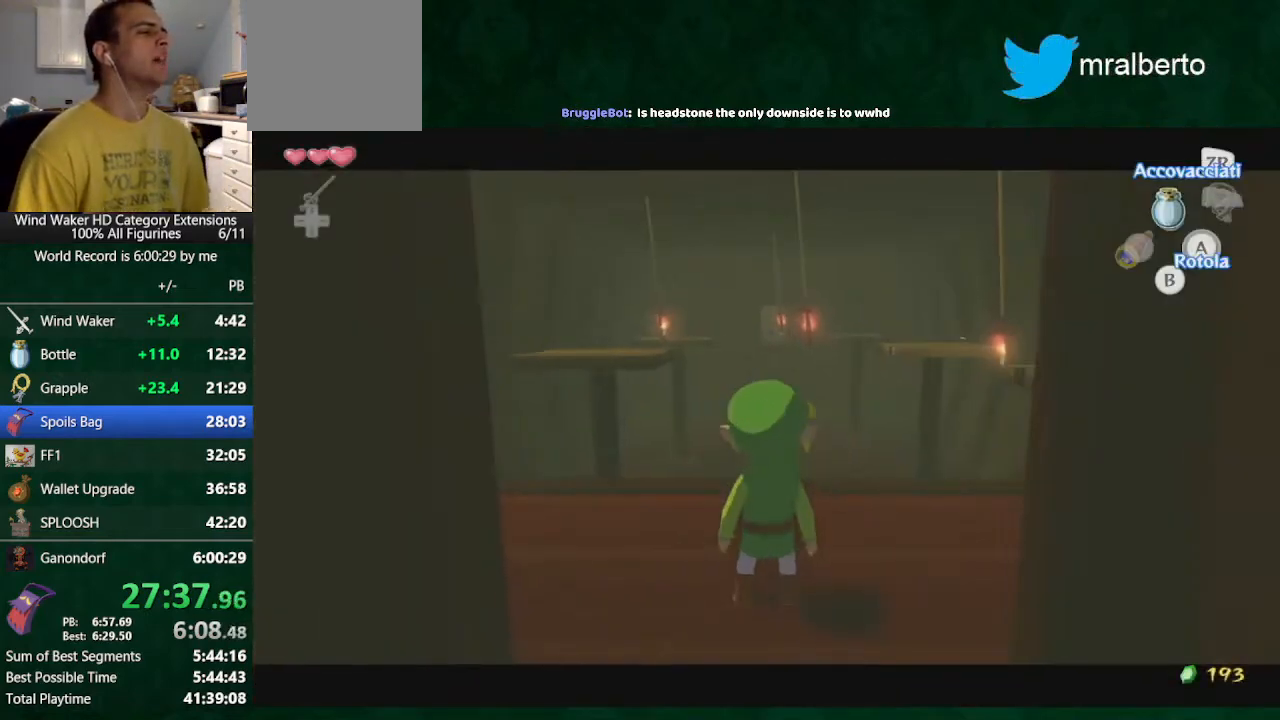
{"buttons": [], "left_stick": "center", "right_stick": "center", "events": [[167, "A", "up"], [167, "right_stick", "down-right"], [233, "left_stick", "center"], [367, "right_stick", "center"]]}
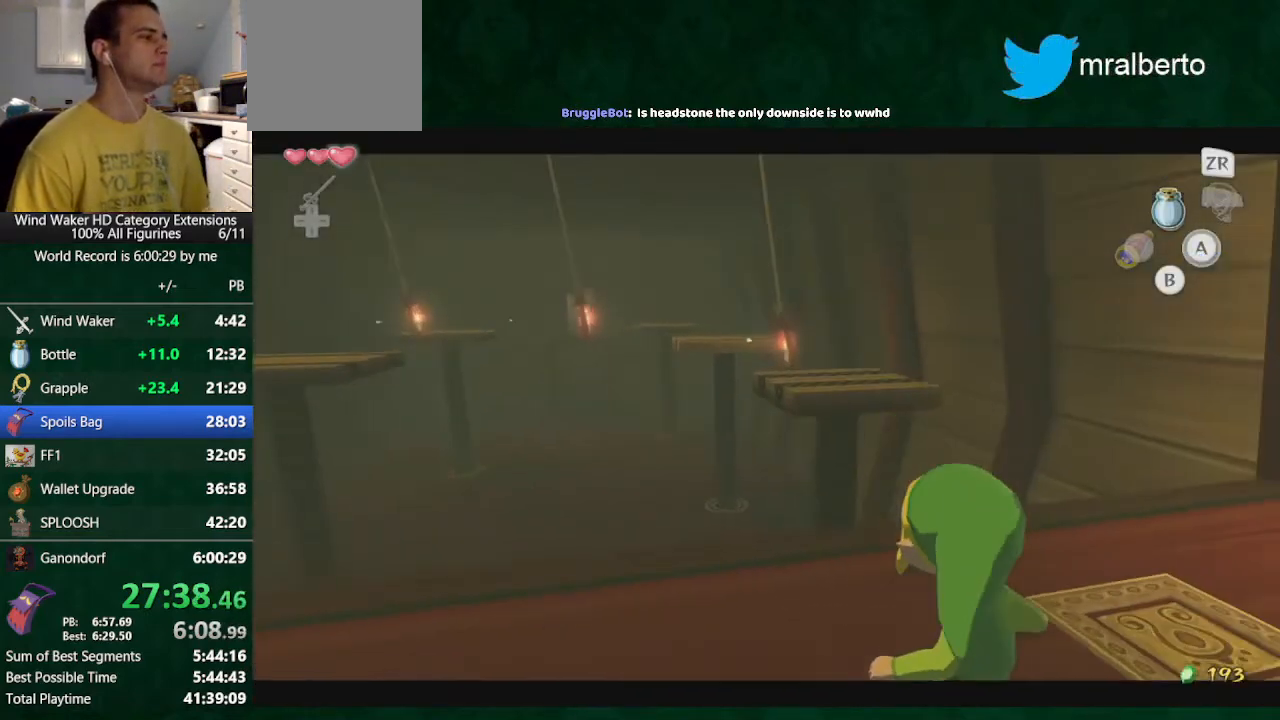
{"buttons": [], "left_stick": "up", "right_stick": "center", "events": [[33, "left_stick", "up"], [100, "A", "down"], [267, "A", "up"]]}
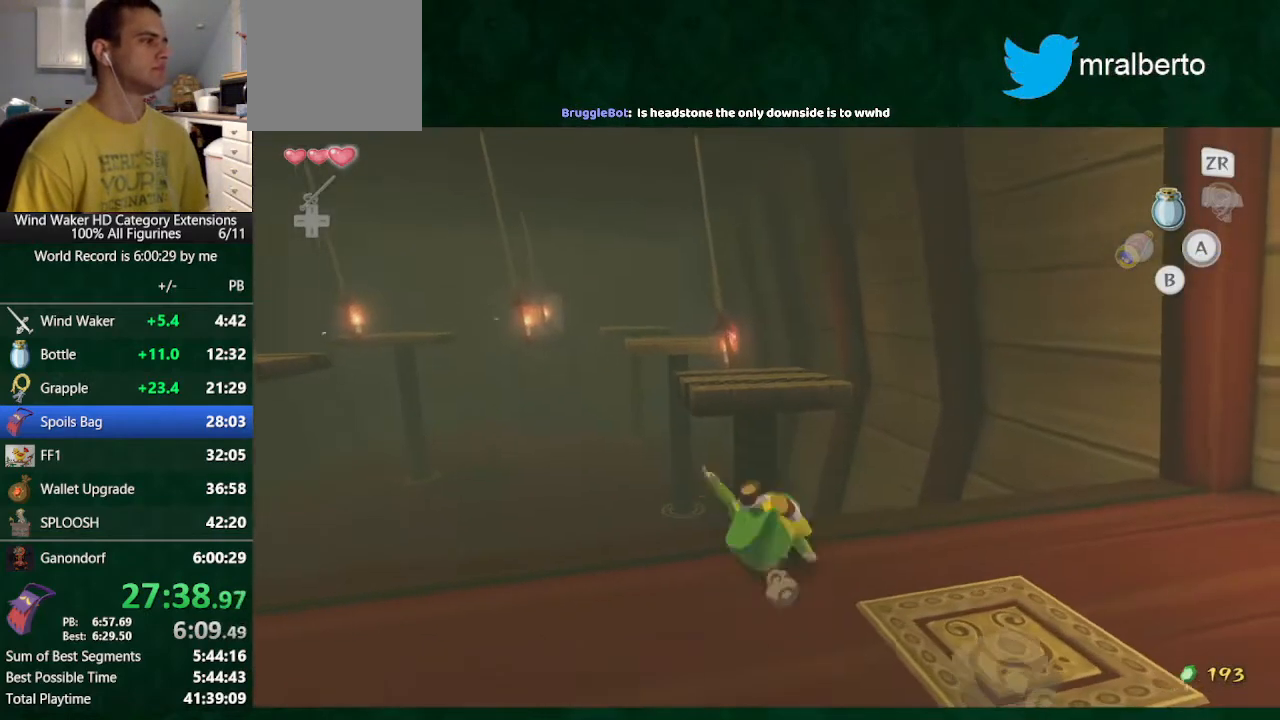
{"buttons": [], "left_stick": "up", "right_stick": "center", "events": [[133, "right_stick", "up-left"], [300, "left_stick", "center"], [367, "right_stick", "center"], [400, "left_stick", "up"]]}
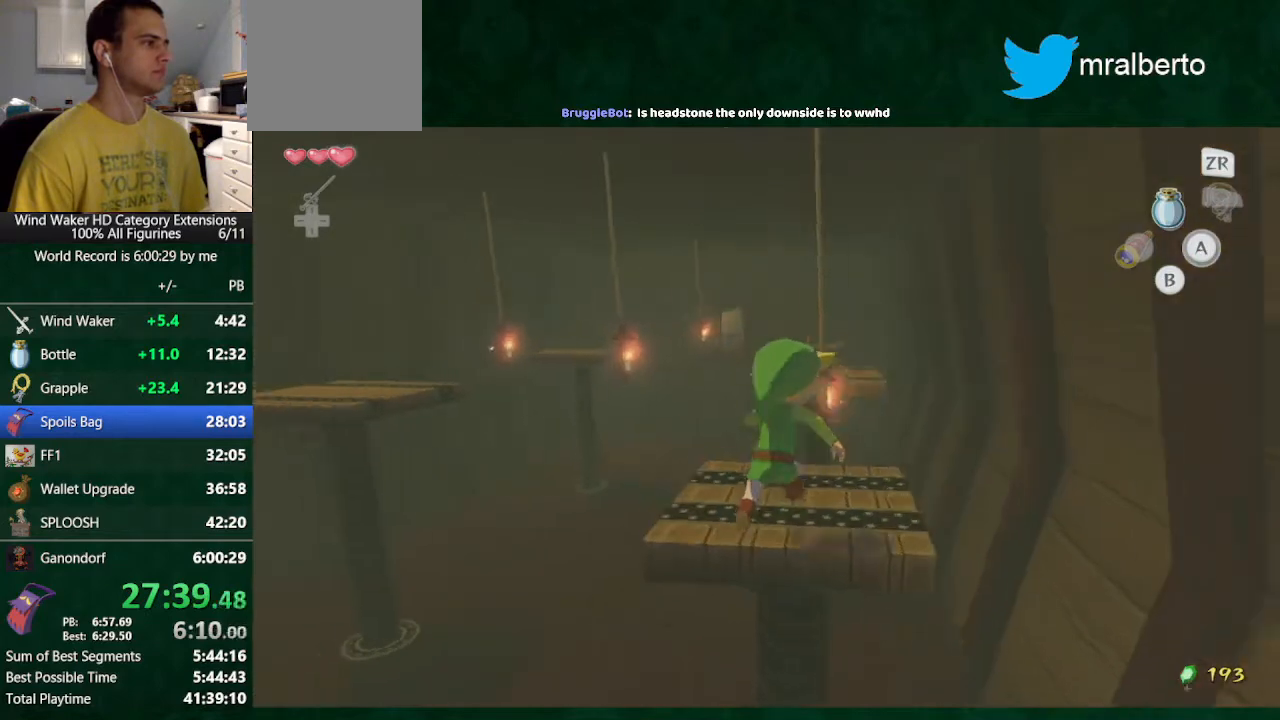
{"buttons": [], "left_stick": "up", "right_stick": "center", "events": [[167, "A", "down"], [300, "A", "up"]]}
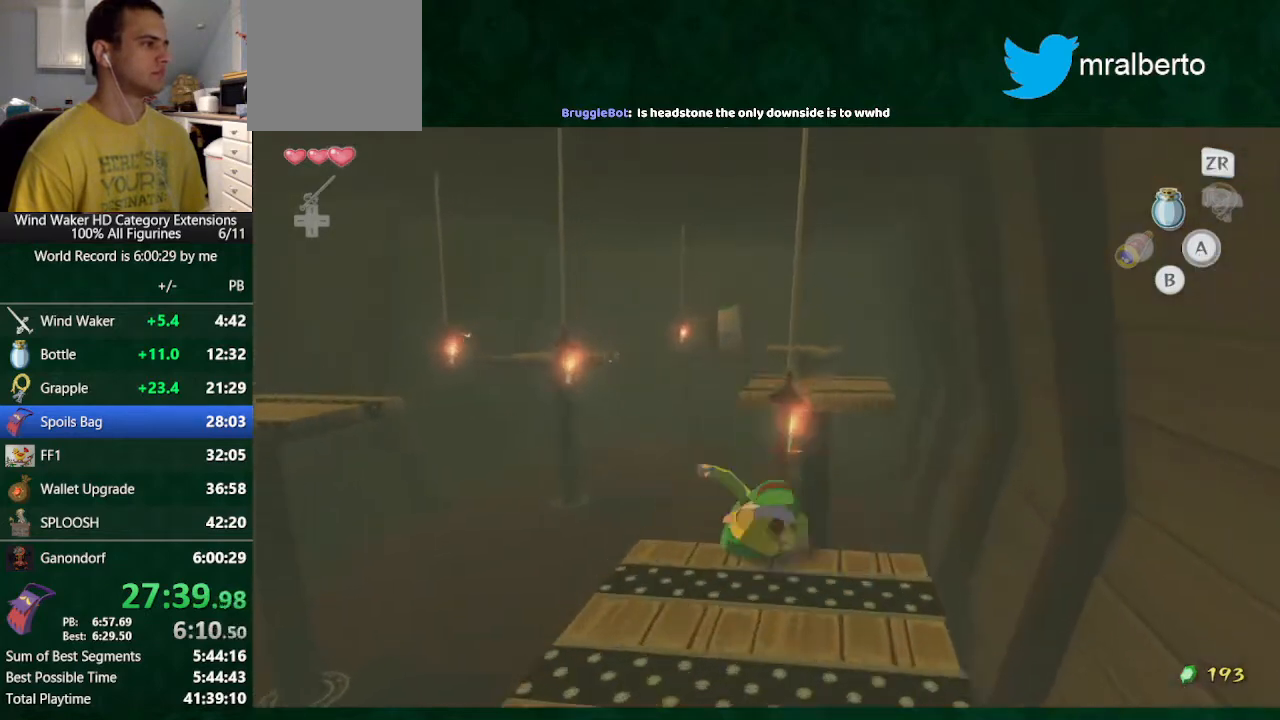
{"buttons": [], "left_stick": "up", "right_stick": "center", "events": []}
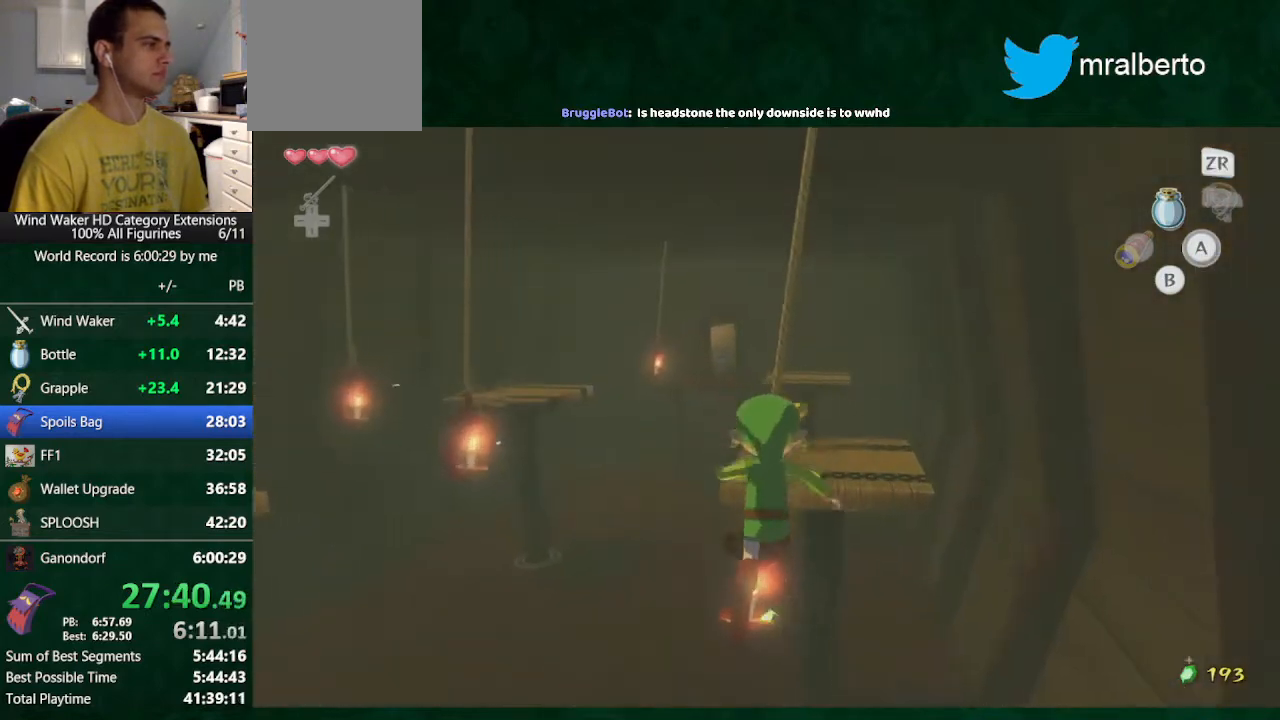
{"buttons": [], "left_stick": "center", "right_stick": "left", "events": [[100, "A", "down"], [233, "A", "up"], [233, "left_stick", "center"], [333, "right_stick", "left"]]}
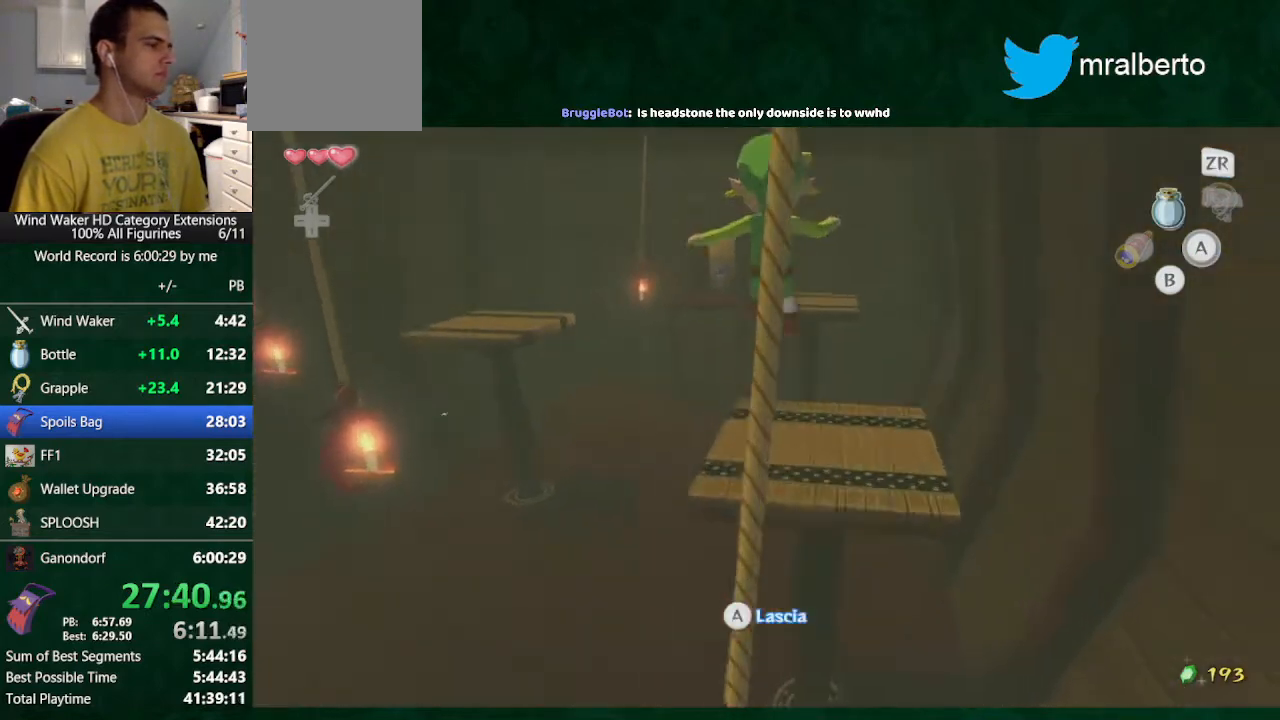
{"buttons": [], "left_stick": "up", "right_stick": "center", "events": [[367, "right_stick", "center"], [467, "left_stick", "up"]]}
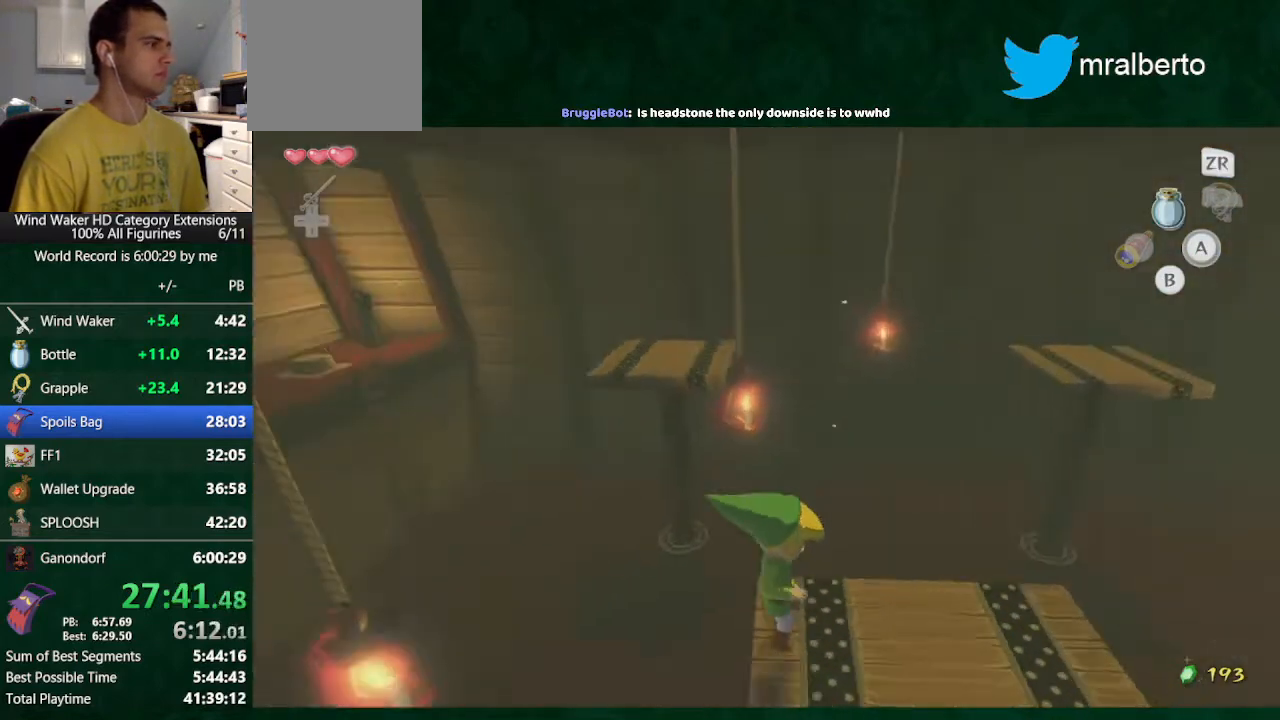
{"buttons": [], "left_stick": "up", "right_stick": "center", "events": [[133, "A", "down"], [233, "A", "up"]]}
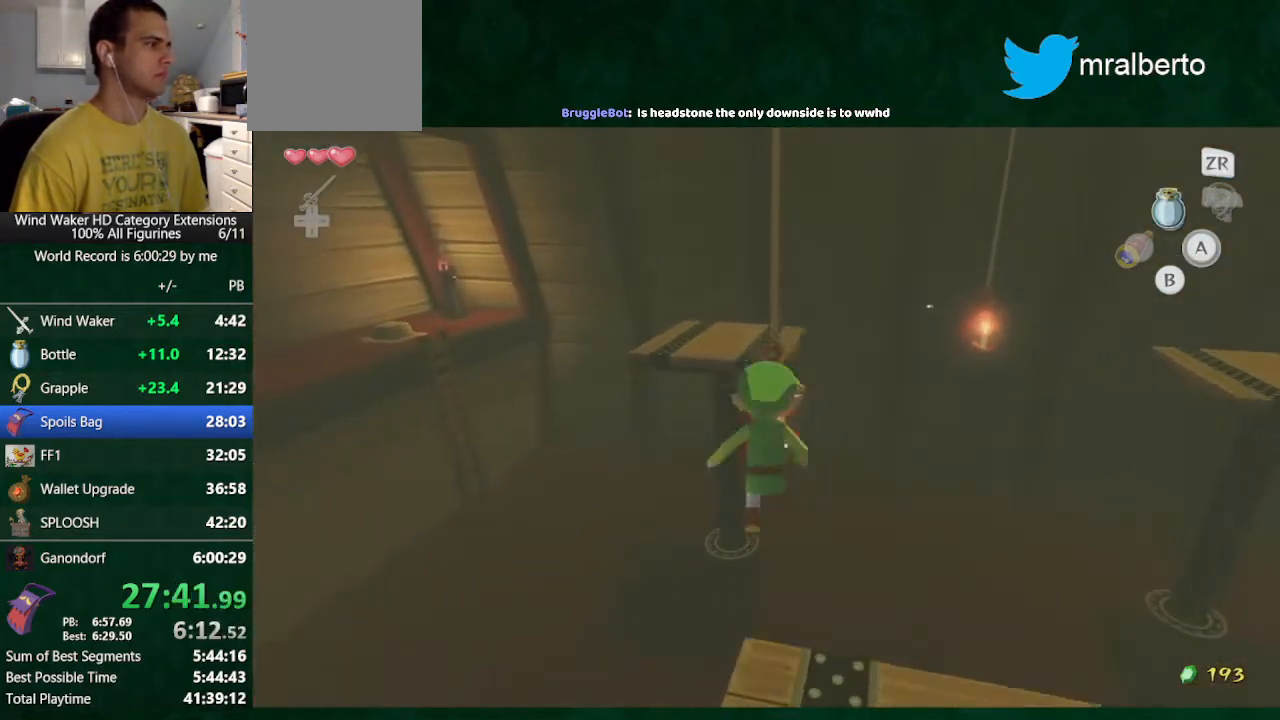
{"buttons": [], "left_stick": "center", "right_stick": "center", "events": [[333, "A", "down"], [433, "left_stick", "center"], [500, "A", "up"]]}
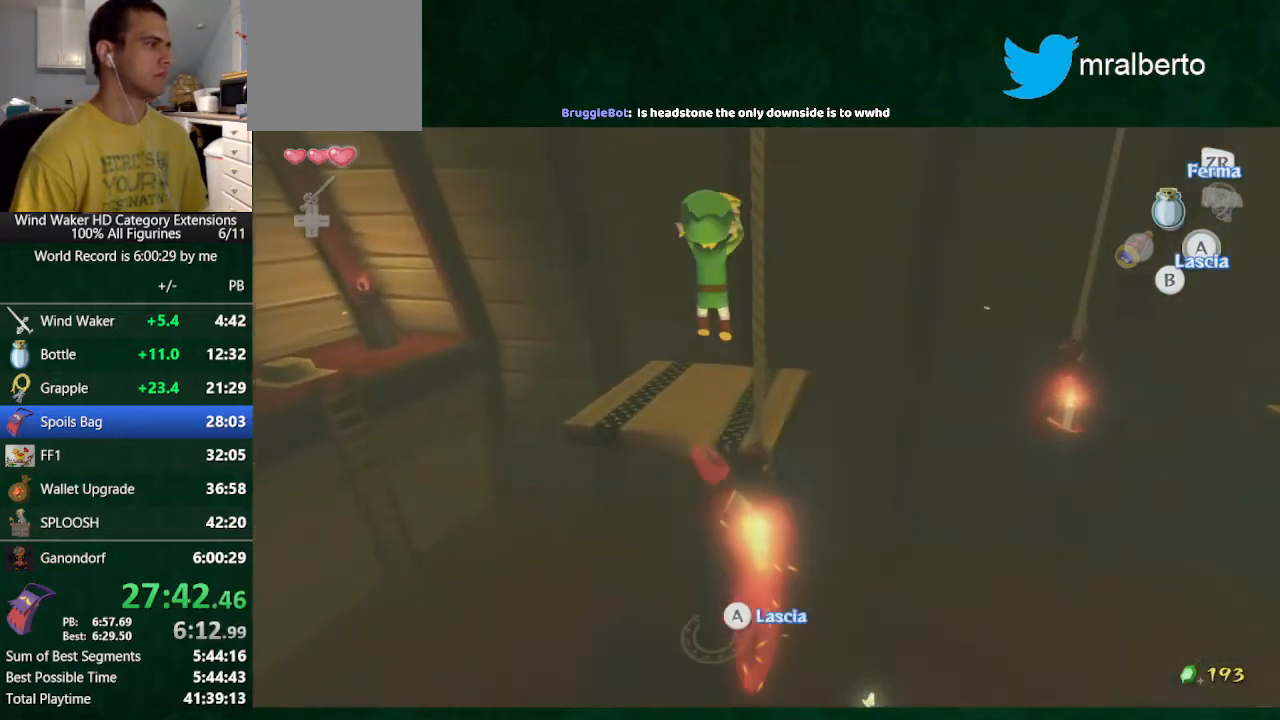
{"buttons": [], "left_stick": "center", "right_stick": "down-right", "events": [[33, "right_stick", "down-right"]]}
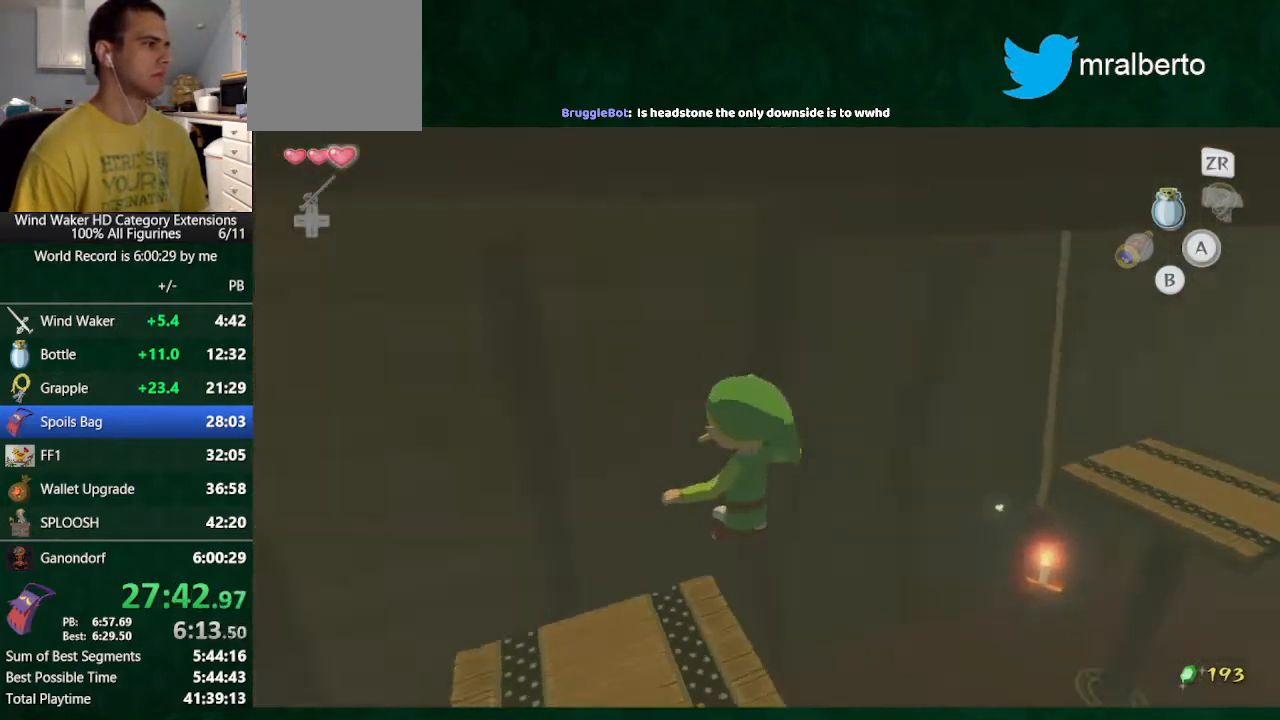
{"buttons": ["A"], "left_stick": "up", "right_stick": "center", "events": [[100, "right_stick", "center"], [300, "left_stick", "up"], [367, "A", "down"]]}
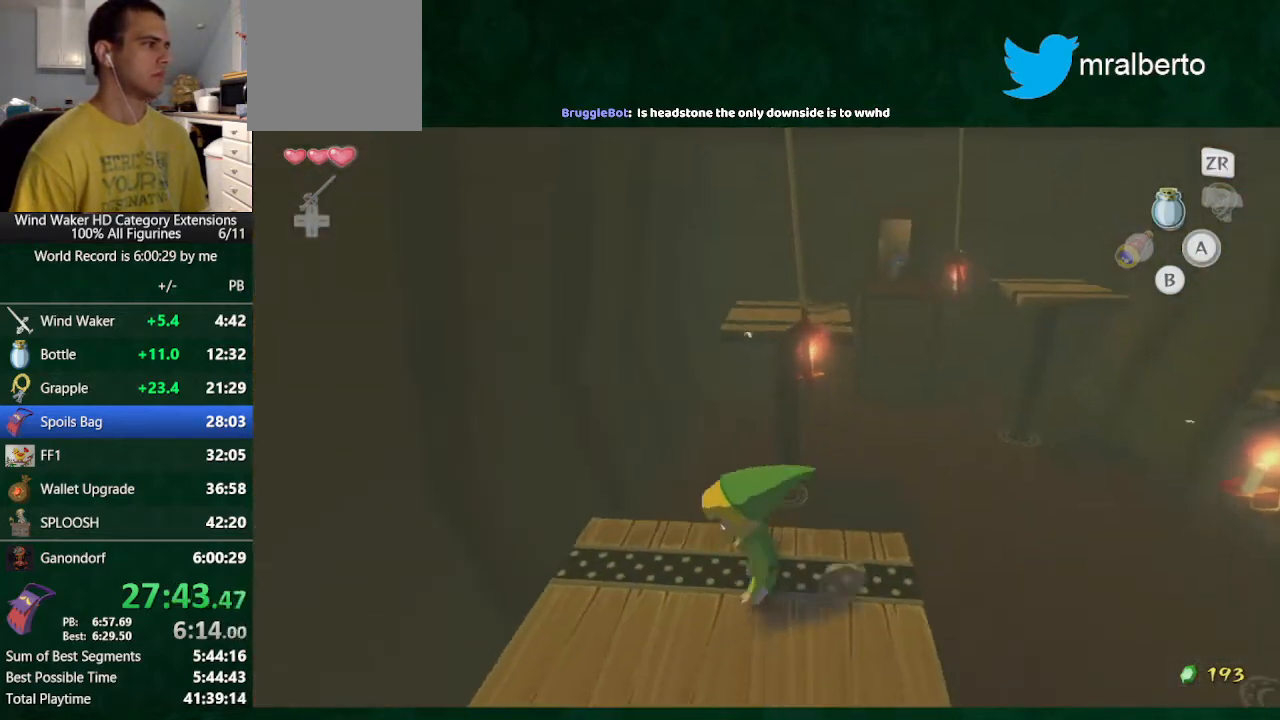
{"buttons": [], "left_stick": "up", "right_stick": "down-right", "events": [[33, "A", "up"], [367, "right_stick", "down-right"]]}
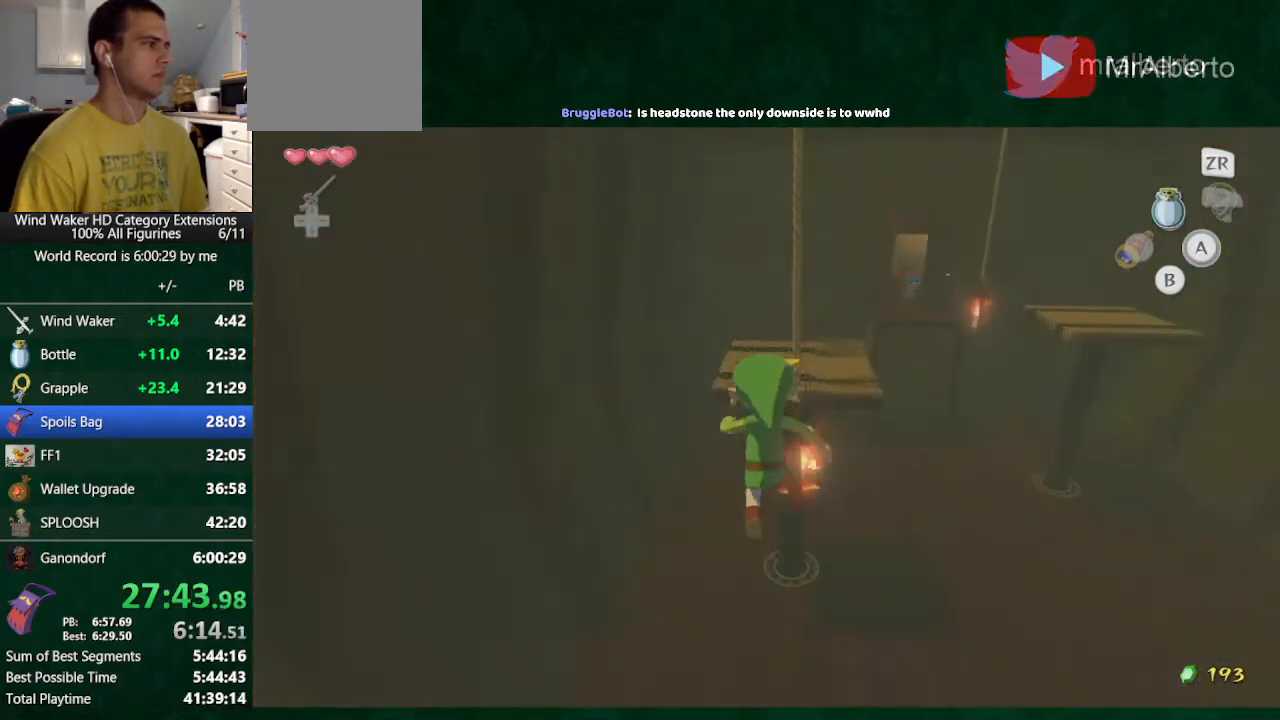
{"buttons": [], "left_stick": "center", "right_stick": "center", "events": [[33, "right_stick", "center"], [367, "A", "down"], [433, "left_stick", "center"], [467, "A", "up"]]}
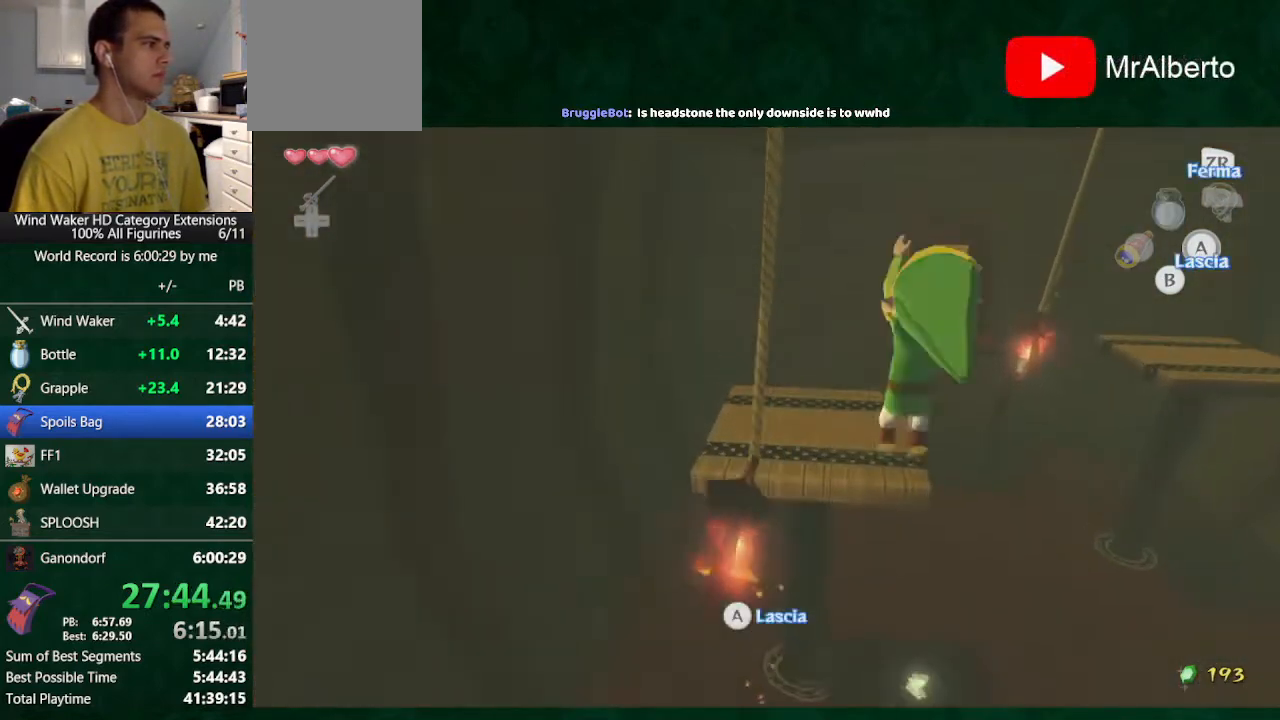
{"buttons": [], "left_stick": "center", "right_stick": "center", "events": [[33, "right_stick", "right"], [400, "right_stick", "center"]]}
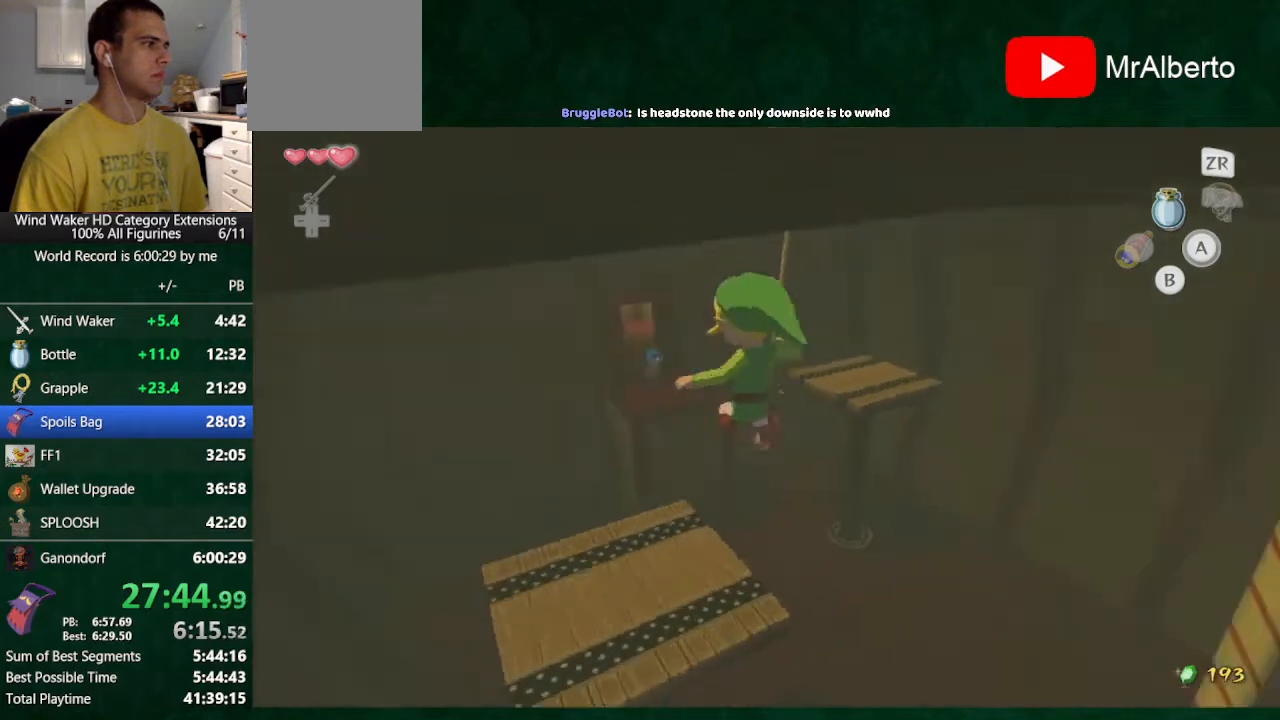
{"buttons": ["A"], "left_stick": "up", "right_stick": "center", "events": [[367, "left_stick", "up"], [500, "A", "down"]]}
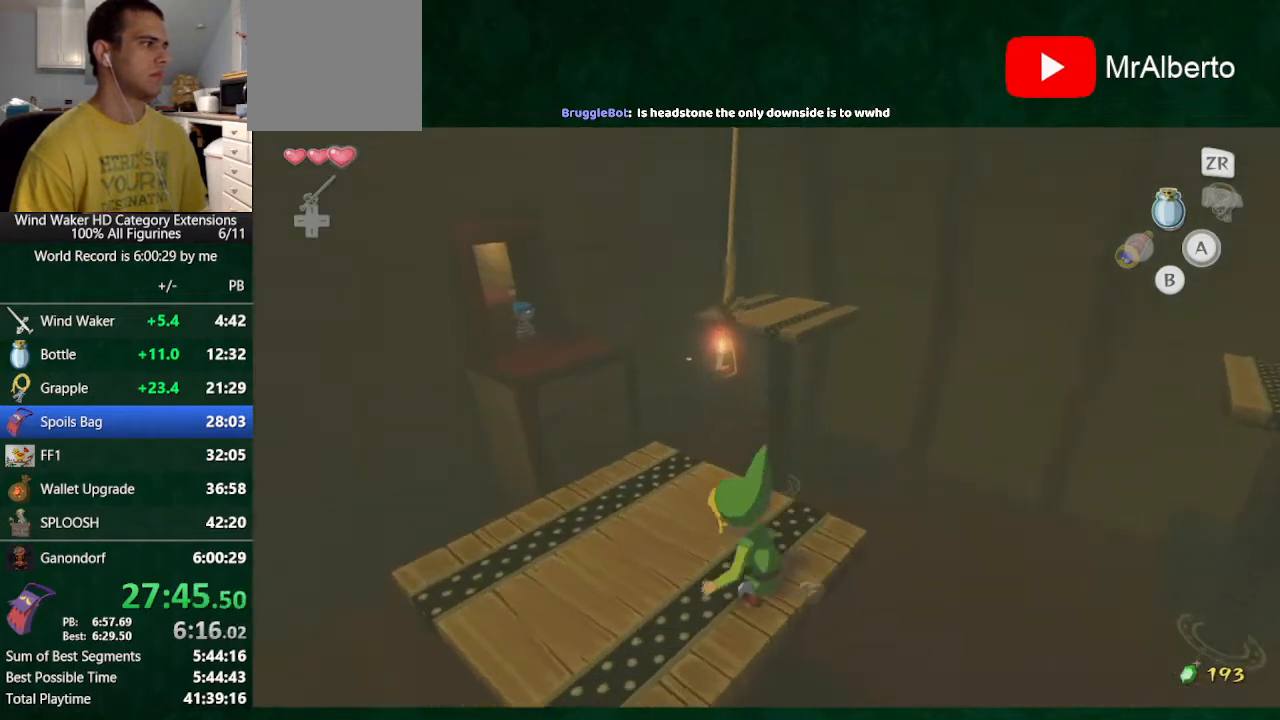
{"buttons": [], "left_stick": "up", "right_stick": "center", "events": [[33, "A", "up"], [233, "right_stick", "down-right"], [367, "right_stick", "center"]]}
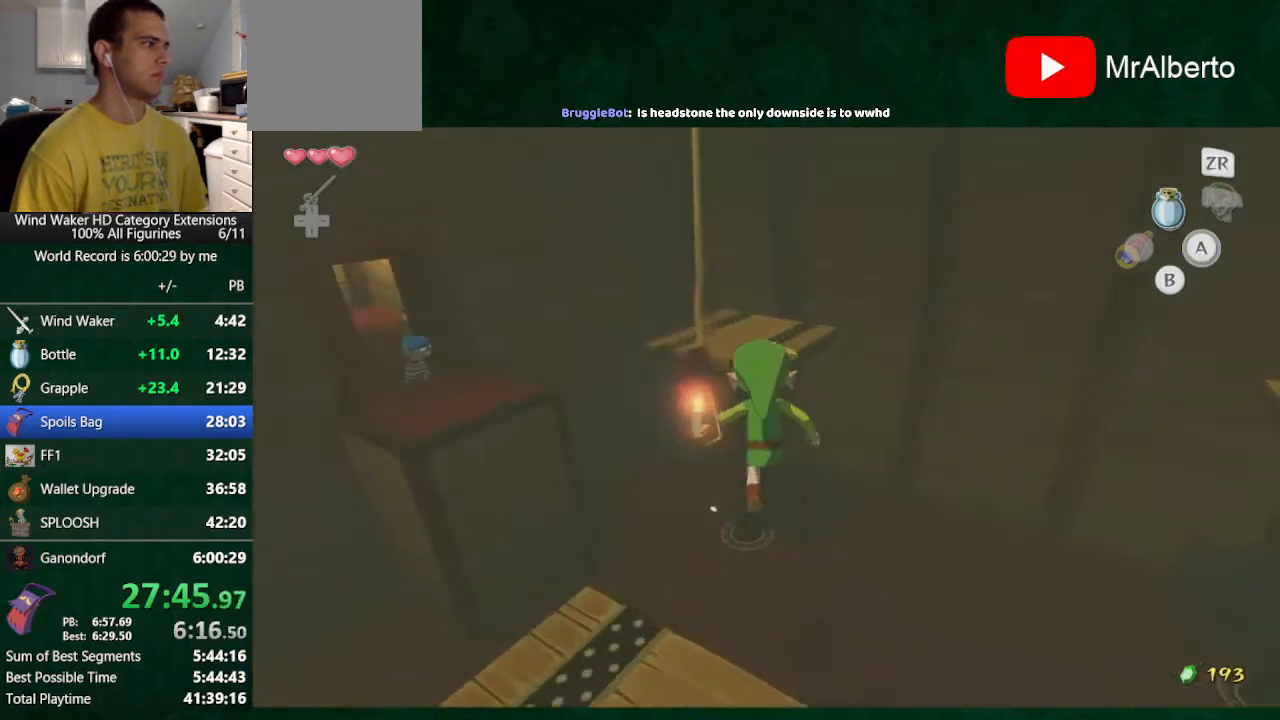
{"buttons": [], "left_stick": "up", "right_stick": "center", "events": []}
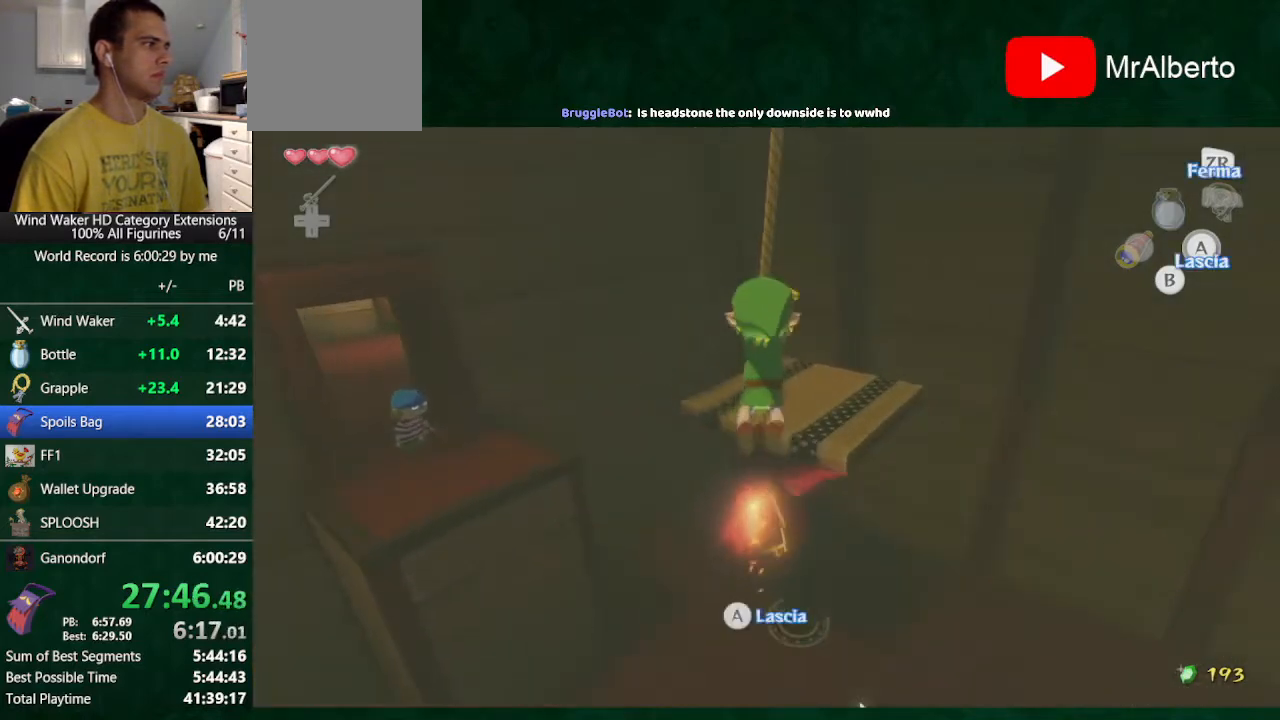
{"buttons": [], "left_stick": "center", "right_stick": "left", "events": [[67, "A", "down"], [133, "left_stick", "center"], [167, "A", "up"], [267, "right_stick", "left"]]}
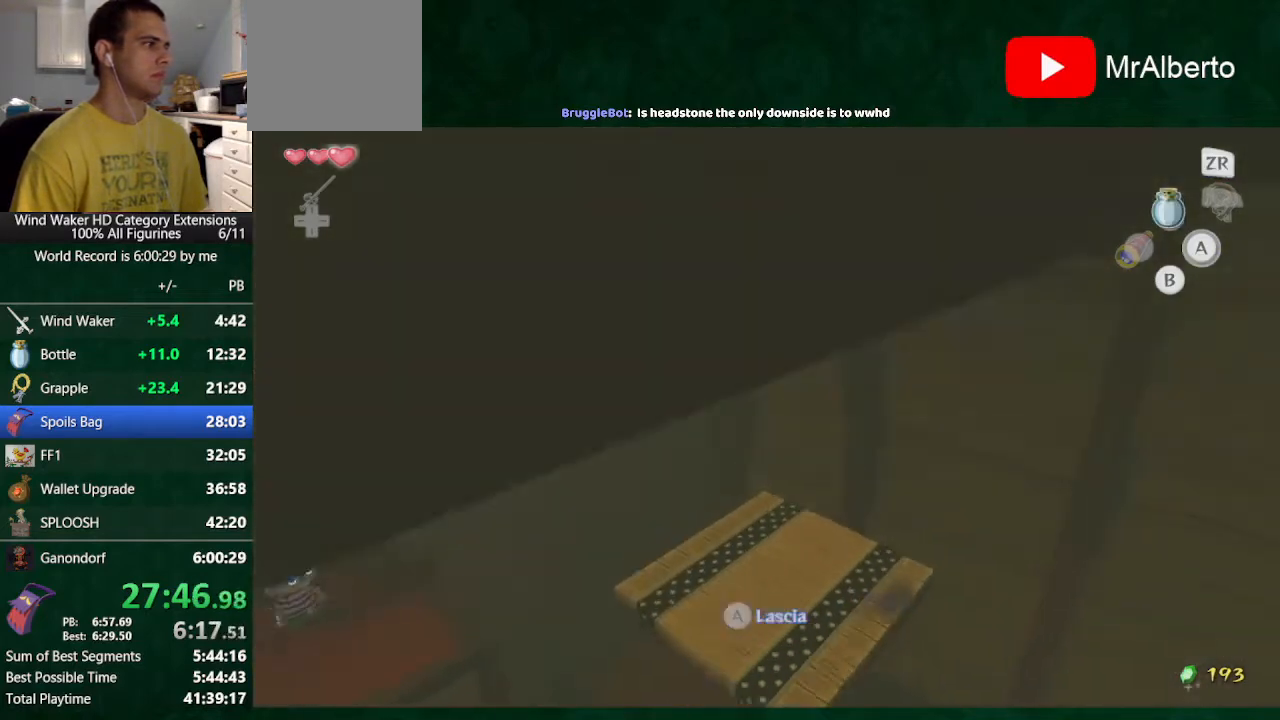
{"buttons": [], "left_stick": "center", "right_stick": "center", "events": [[400, "right_stick", "center"]]}
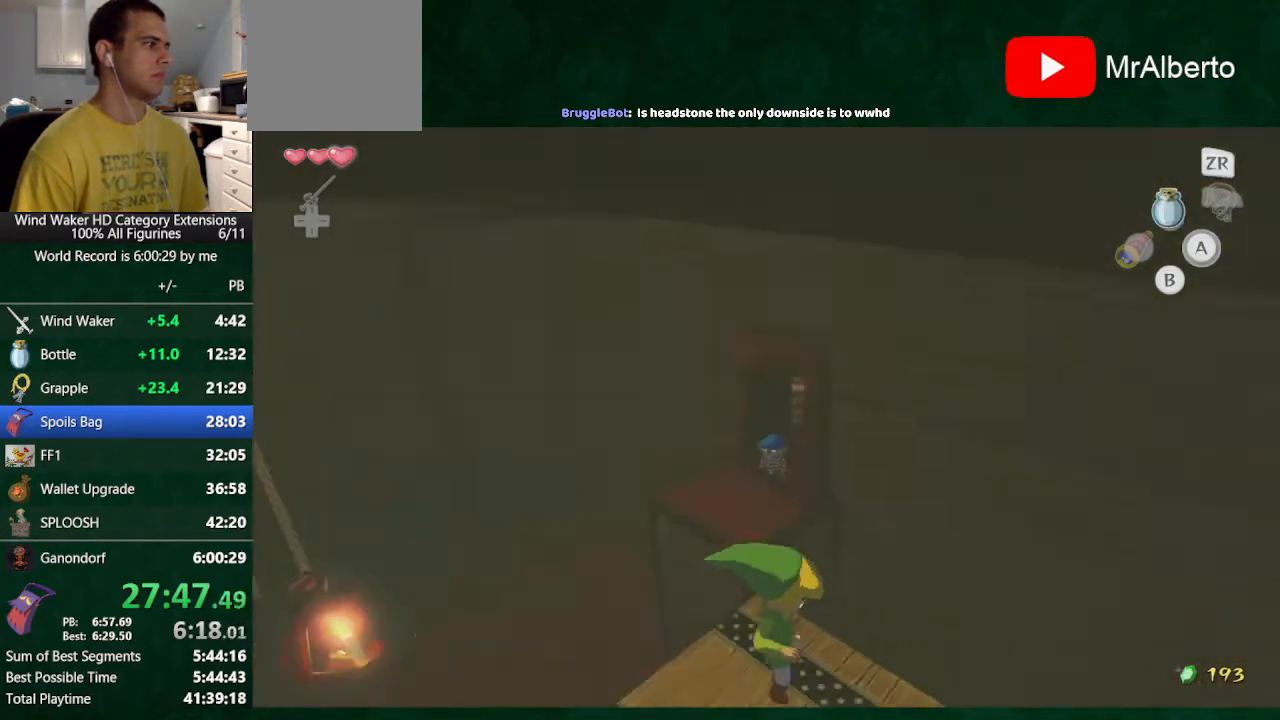
{"buttons": [], "left_stick": "up", "right_stick": "center", "events": [[133, "A", "down"], [133, "left_stick", "up"], [300, "A", "up"]]}
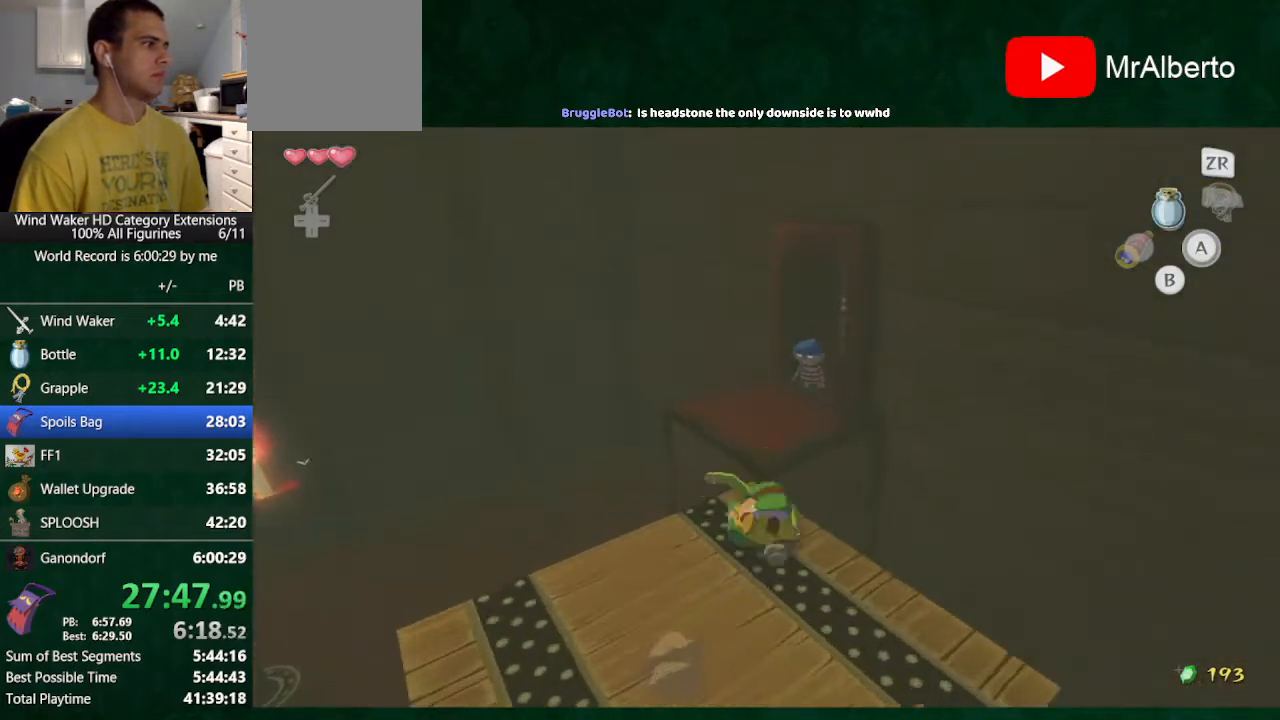
{"buttons": [], "left_stick": "center", "right_stick": "center", "events": [[333, "left_stick", "center"]]}
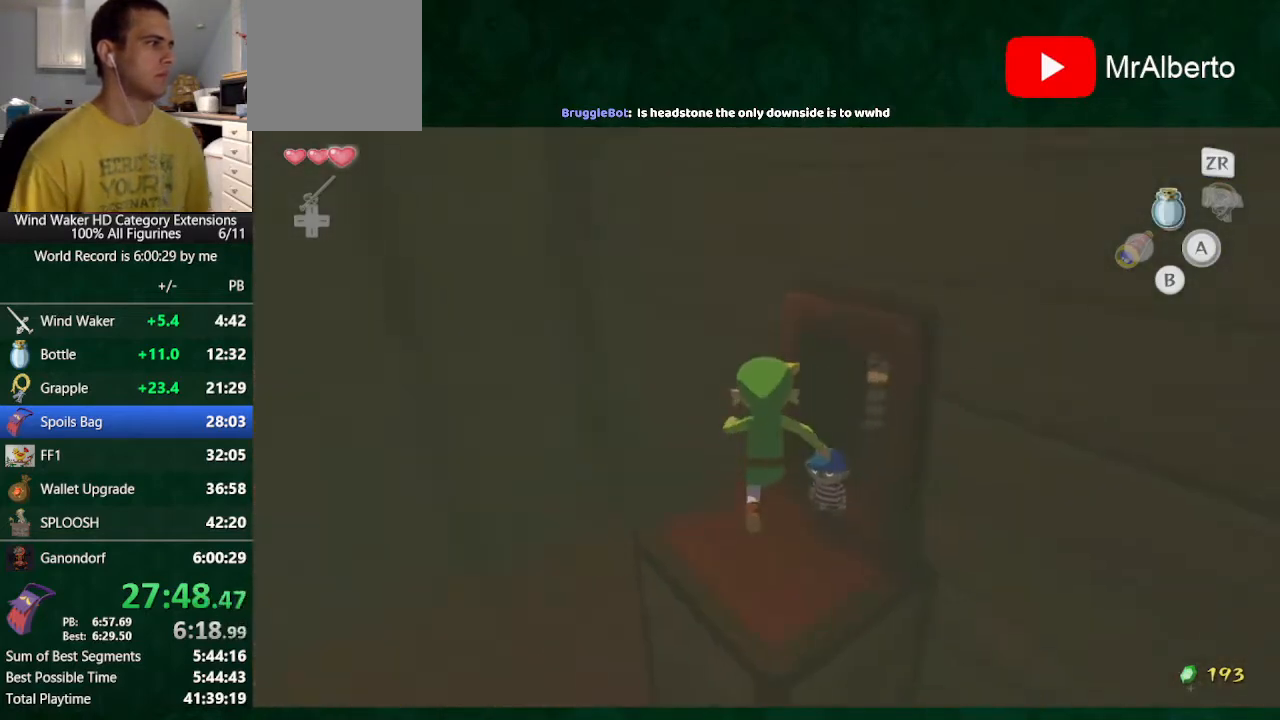
{"buttons": [], "left_stick": "center", "right_stick": "center", "events": []}
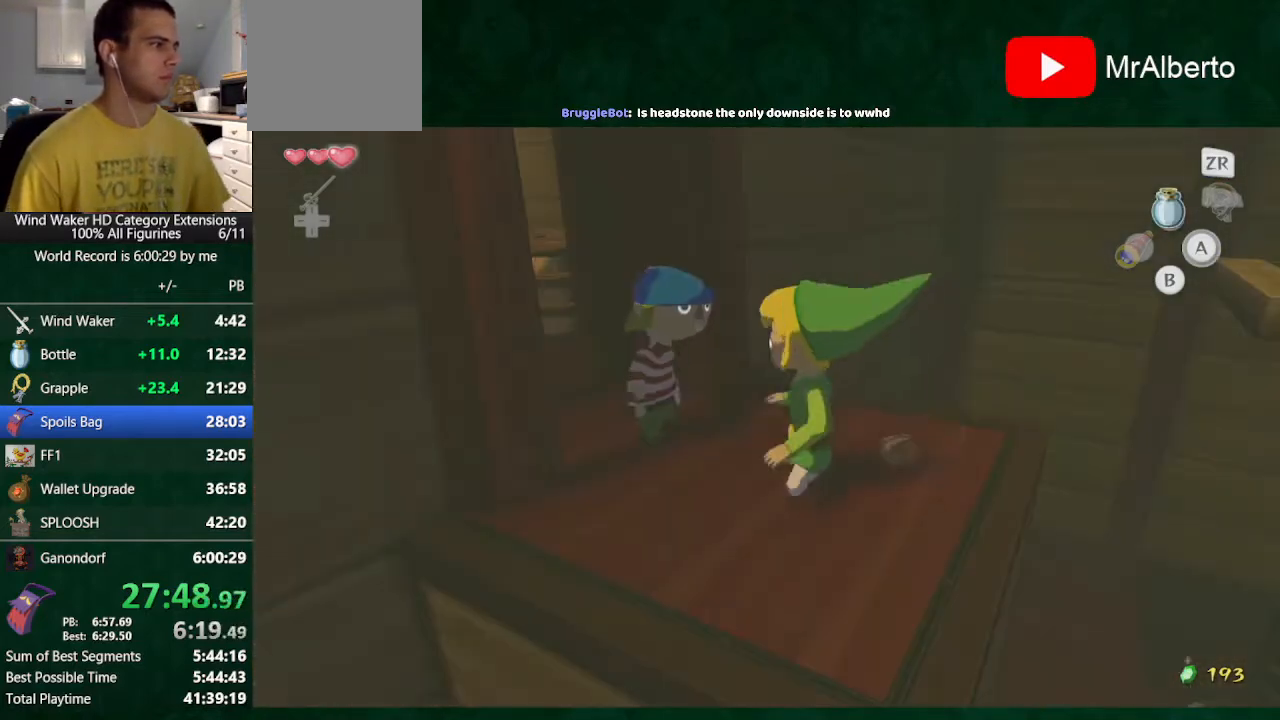
{"buttons": ["A"], "left_stick": "center", "right_stick": "center", "events": [[300, "B", "down"], [333, "A", "down"], [333, "B", "up"], [400, "A", "up"], [433, "B", "down"], [500, "A", "down"], [500, "B", "up"]]}
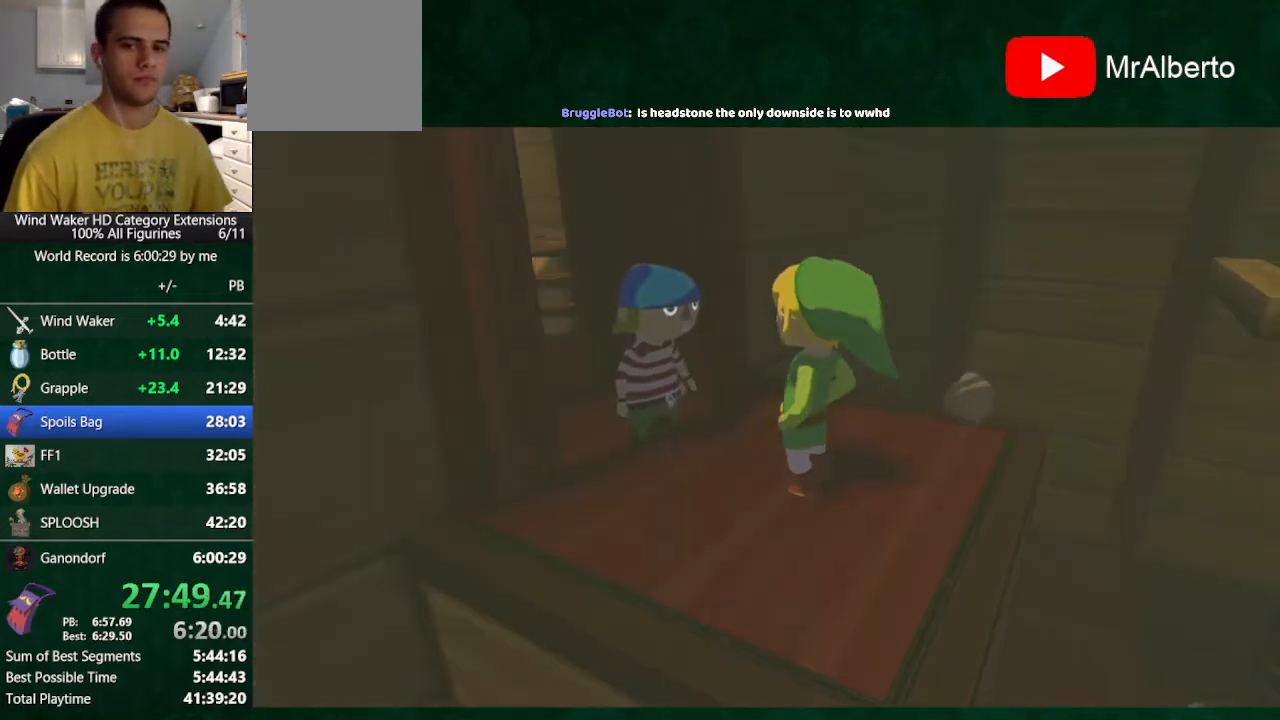
{"buttons": ["A"], "left_stick": "center", "right_stick": "center", "events": [[67, "A", "up"], [100, "B", "down"], [167, "A", "down"], [167, "B", "up"], [267, "A", "up"], [267, "B", "down"], [333, "A", "down"], [333, "B", "up"], [367, "A", "up"], [433, "B", "down"], [467, "A", "down"], [467, "B", "up"]]}
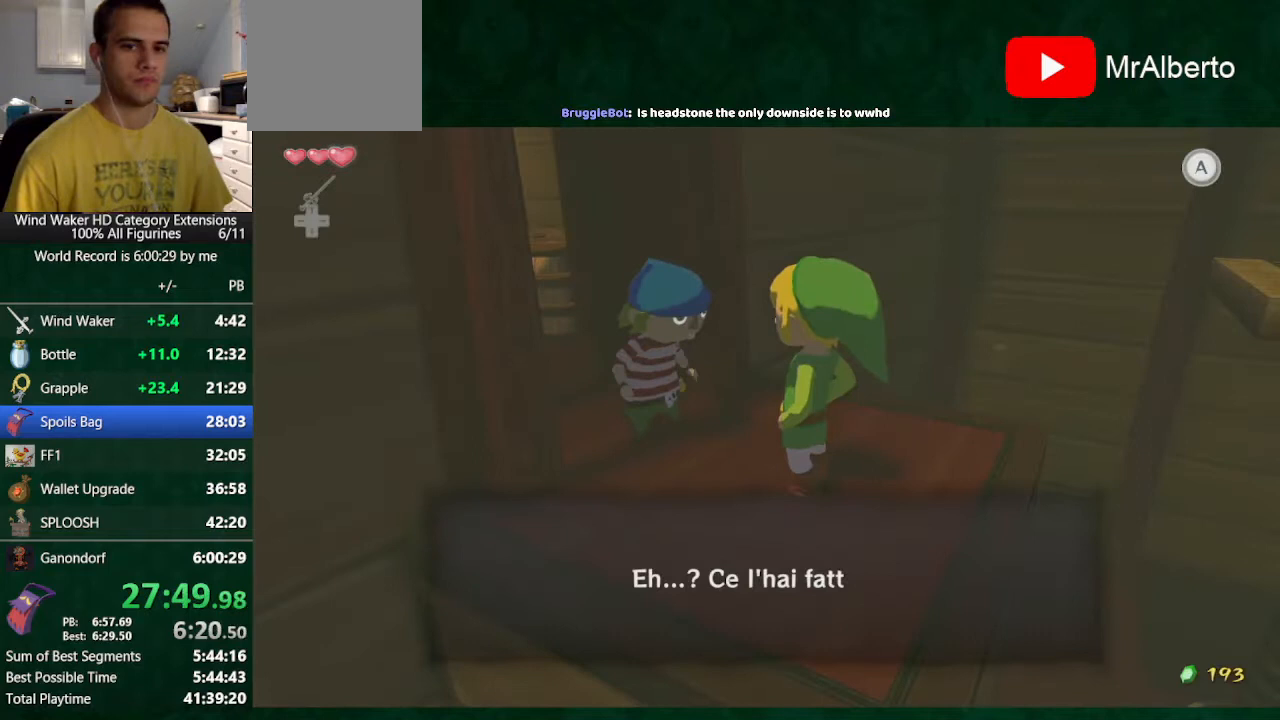
{"buttons": ["A"], "left_stick": "center", "right_stick": "center", "events": [[33, "A", "up"], [33, "B", "down"], [100, "A", "down"], [100, "B", "up"], [167, "A", "up"], [167, "B", "down"], [233, "A", "down"], [233, "B", "up"], [300, "A", "up"], [300, "B", "down"], [400, "A", "down"], [400, "B", "up"], [467, "A", "up"], [467, "B", "down"], [500, "A", "down"], [500, "B", "up"]]}
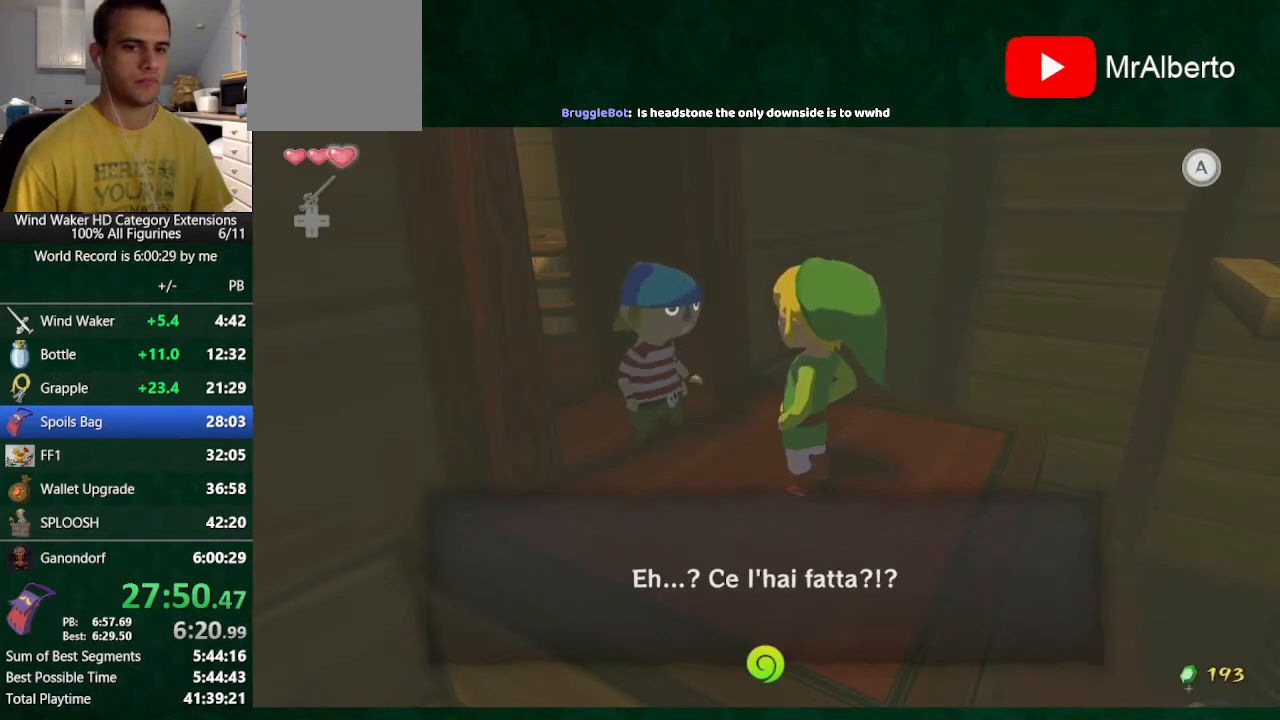
{"buttons": [], "left_stick": "center", "right_stick": "center", "events": [[100, "A", "up"], [100, "B", "down"], [167, "A", "down"], [167, "B", "up"], [267, "A", "up"], [267, "B", "down"], [300, "A", "down"], [300, "B", "up"], [367, "A", "up"], [400, "B", "down"], [467, "A", "down"], [467, "B", "up"], [500, "A", "up"]]}
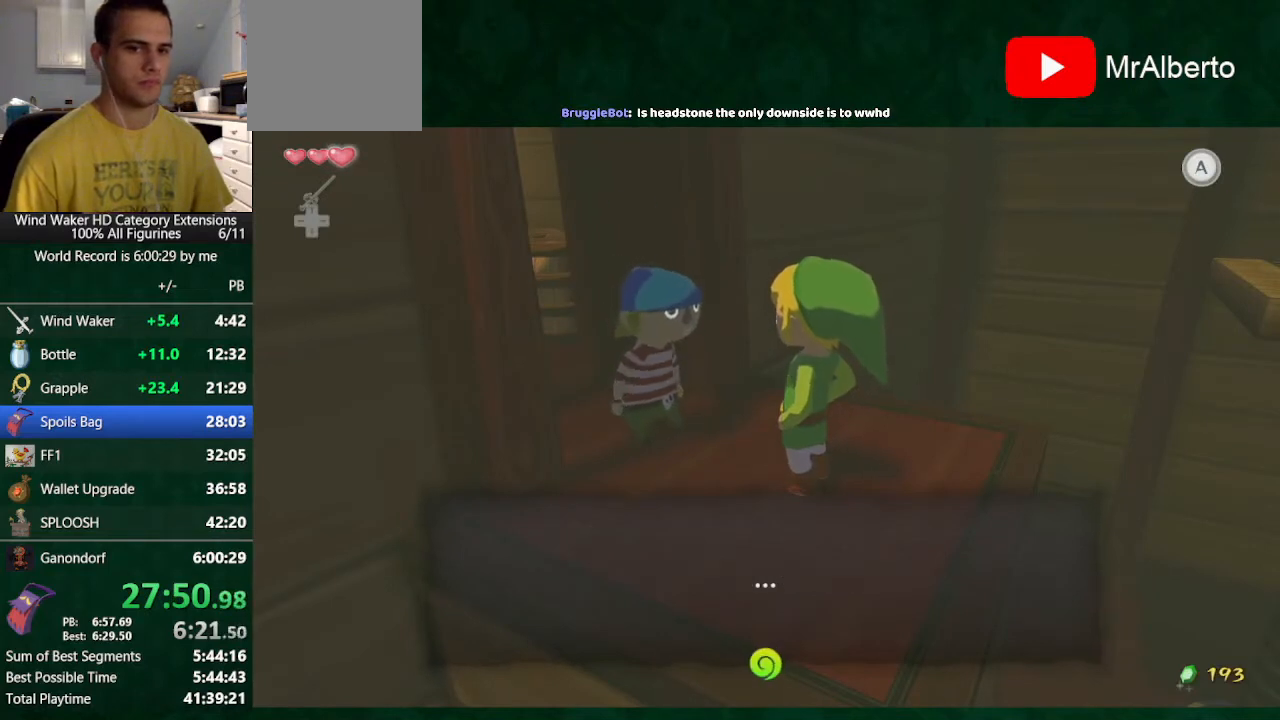
{"buttons": [], "left_stick": "center", "right_stick": "center", "events": [[267, "A", "down"], [300, "A", "up"], [367, "B", "down"], [400, "A", "down"], [400, "B", "up"], [467, "A", "up"]]}